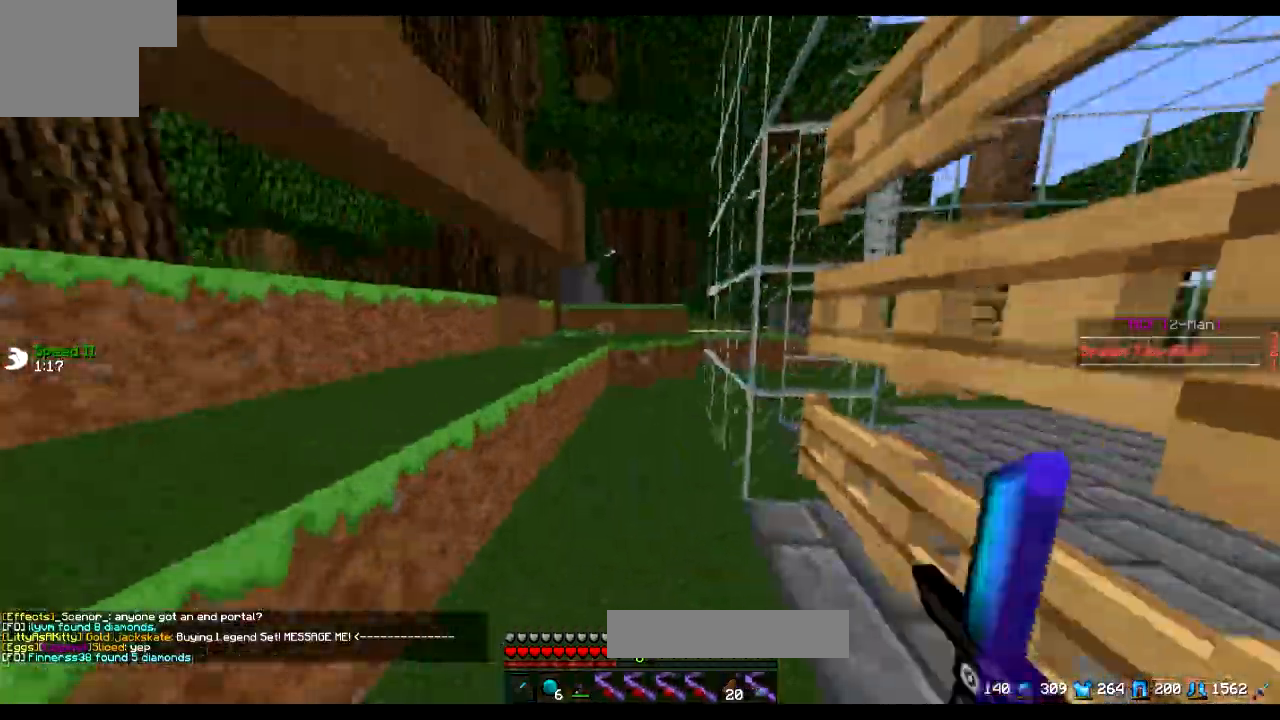
Gameplay with keyboard; each line is a JSON object with the keys held at the frame after it. "events" lists presses ("down") and releases ("up") of "a", "d", "s" and "w" between this image and that frame as [ms after this image, input, new state], when the widget could be followed in between. No other keys are recorded. Mouse input is not recorded.
{"keys": ["w"], "events": []}
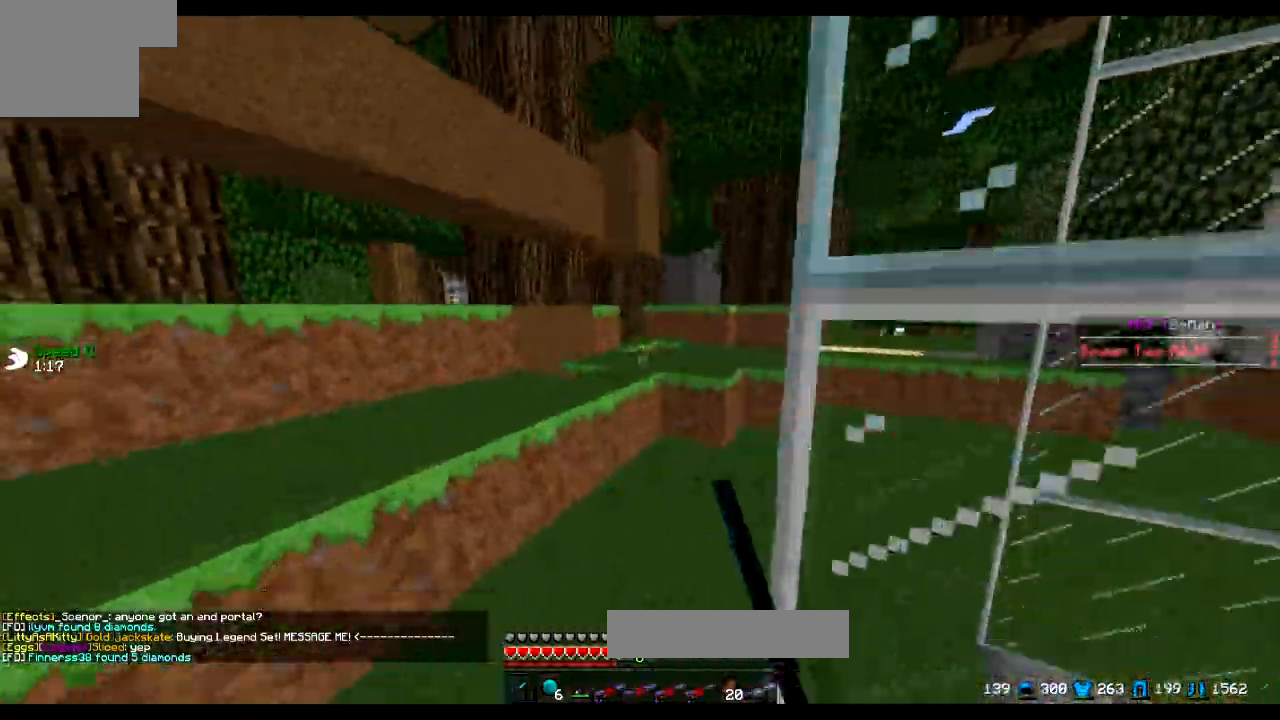
{"keys": ["w"], "events": [[16, "a", "down"], [167, "a", "up"]]}
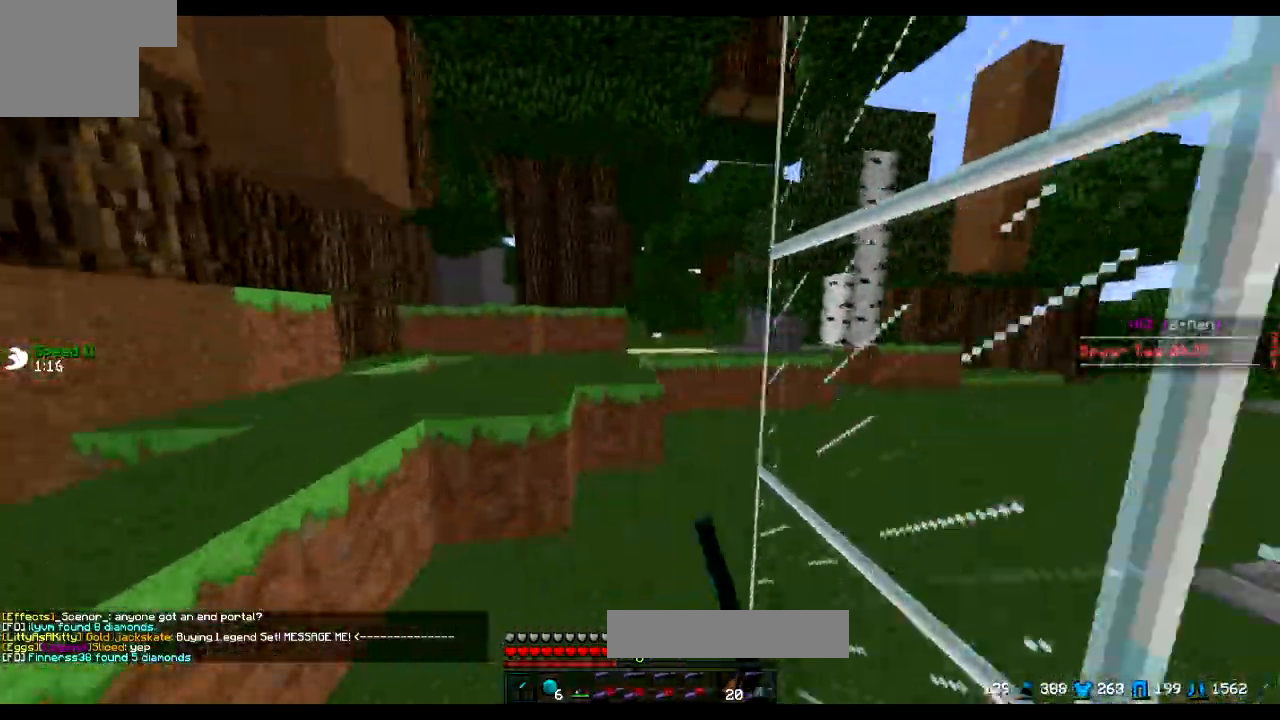
{"keys": ["w"], "events": []}
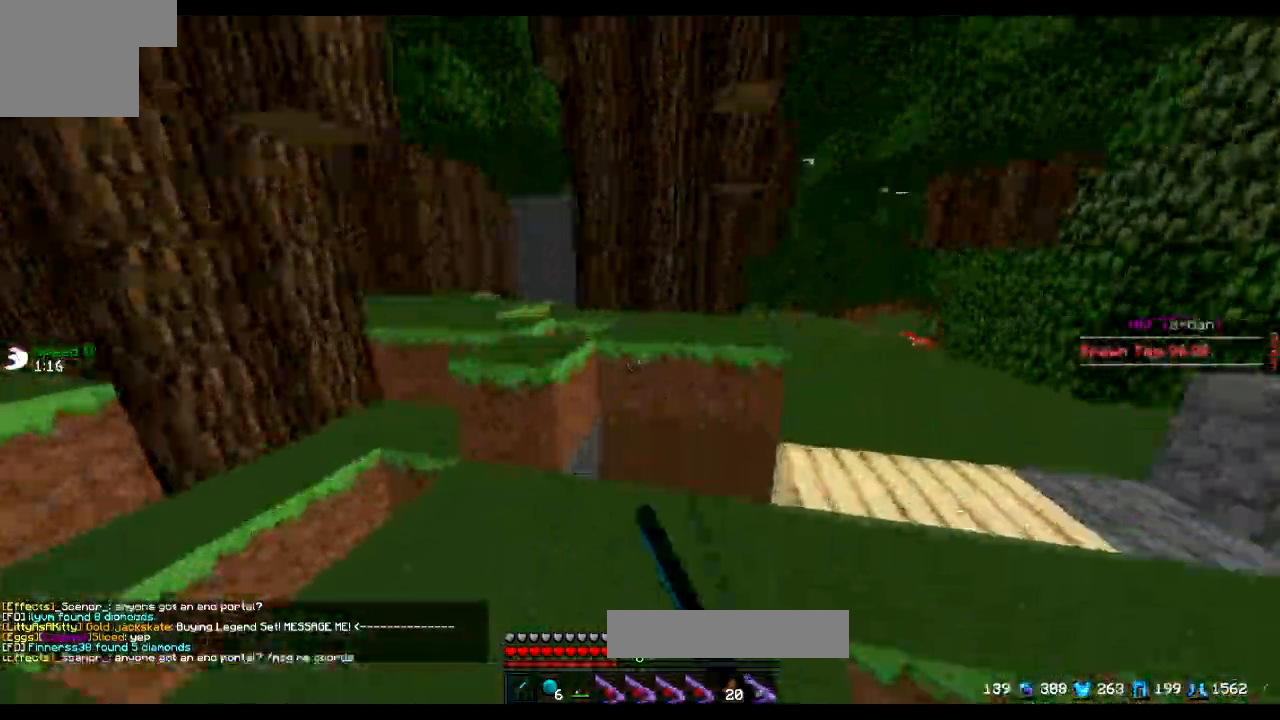
{"keys": ["a", "w"], "events": [[117, "d", "down"], [217, "d", "up"], [350, "a", "down"]]}
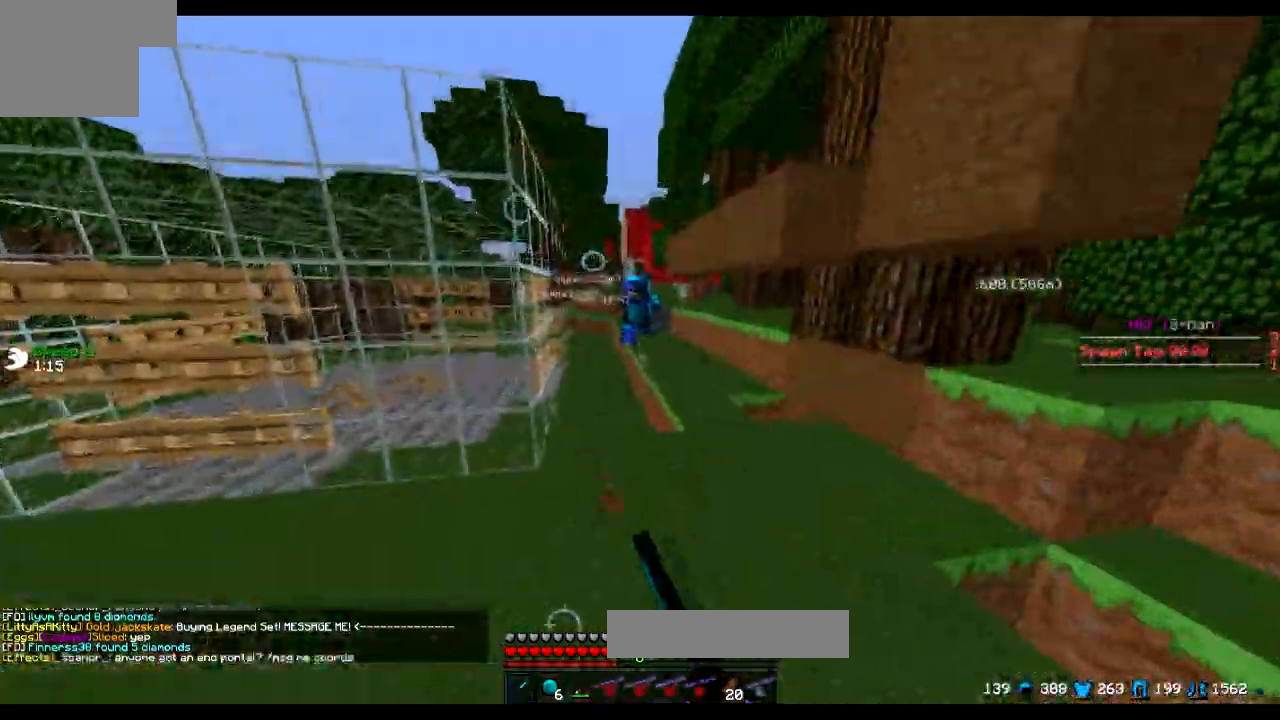
{"keys": ["w"], "events": [[17, "a", "up"]]}
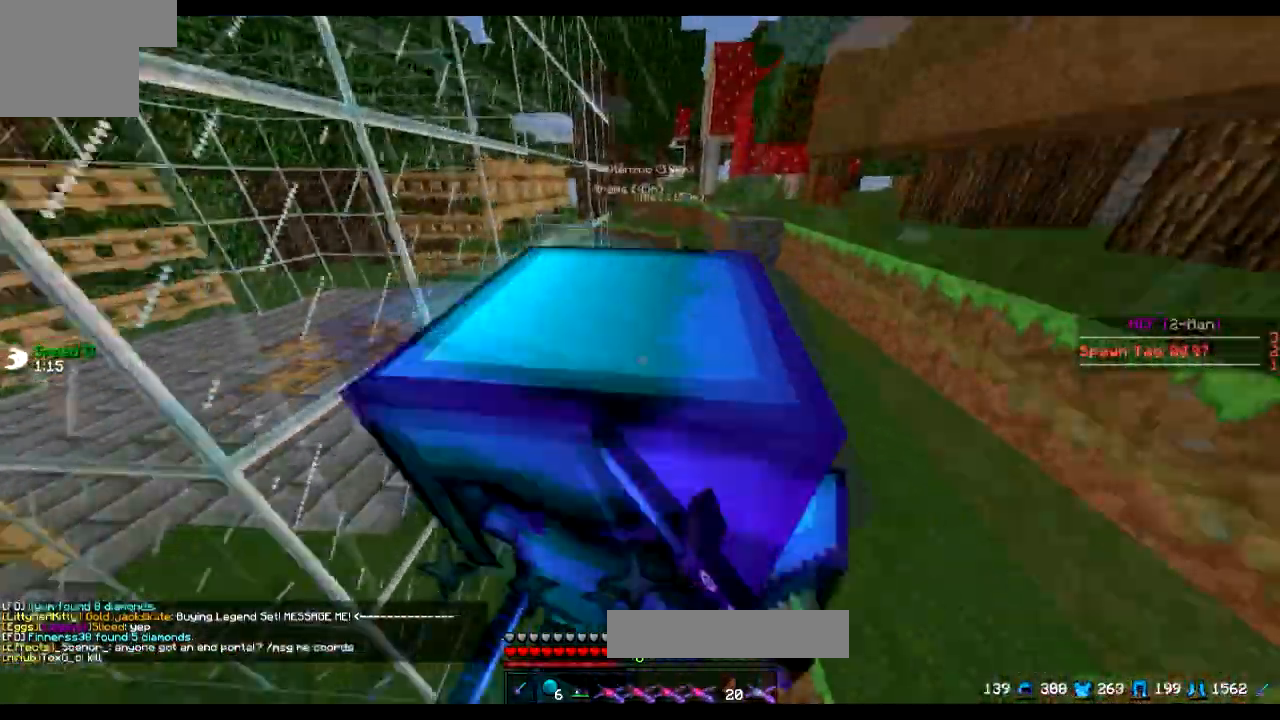
{"keys": ["w"], "events": []}
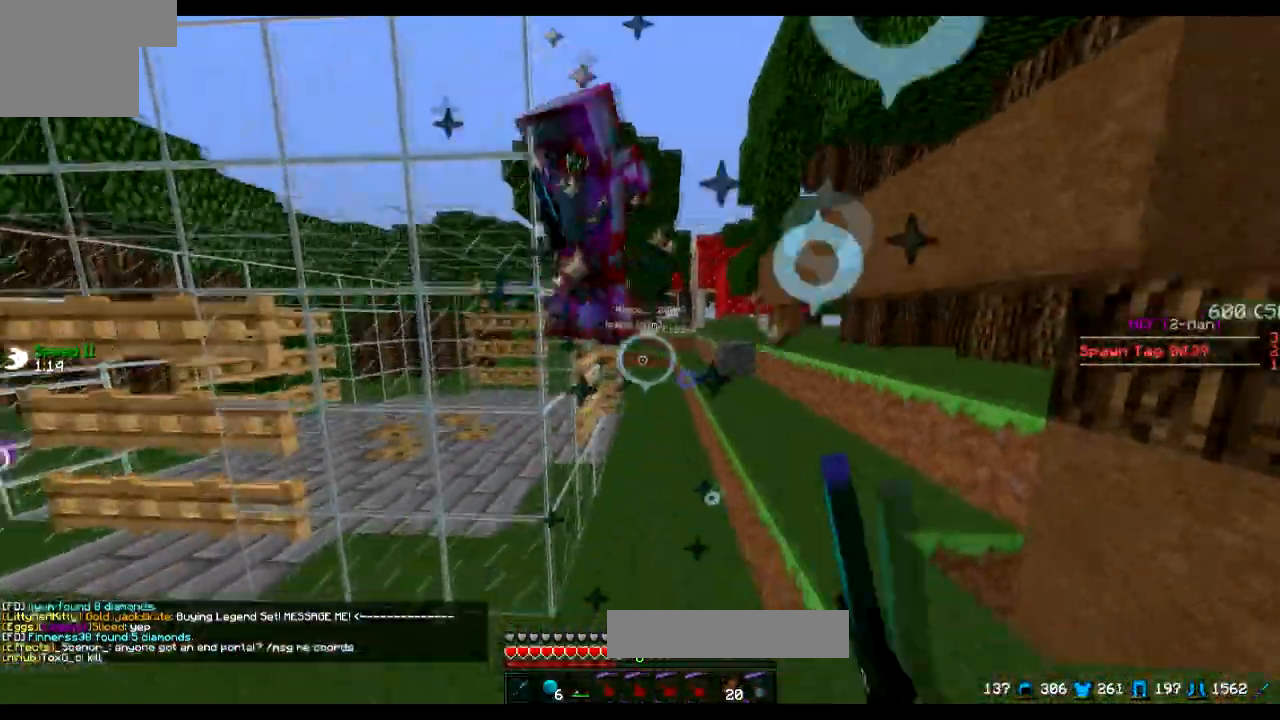
{"keys": ["w"], "events": []}
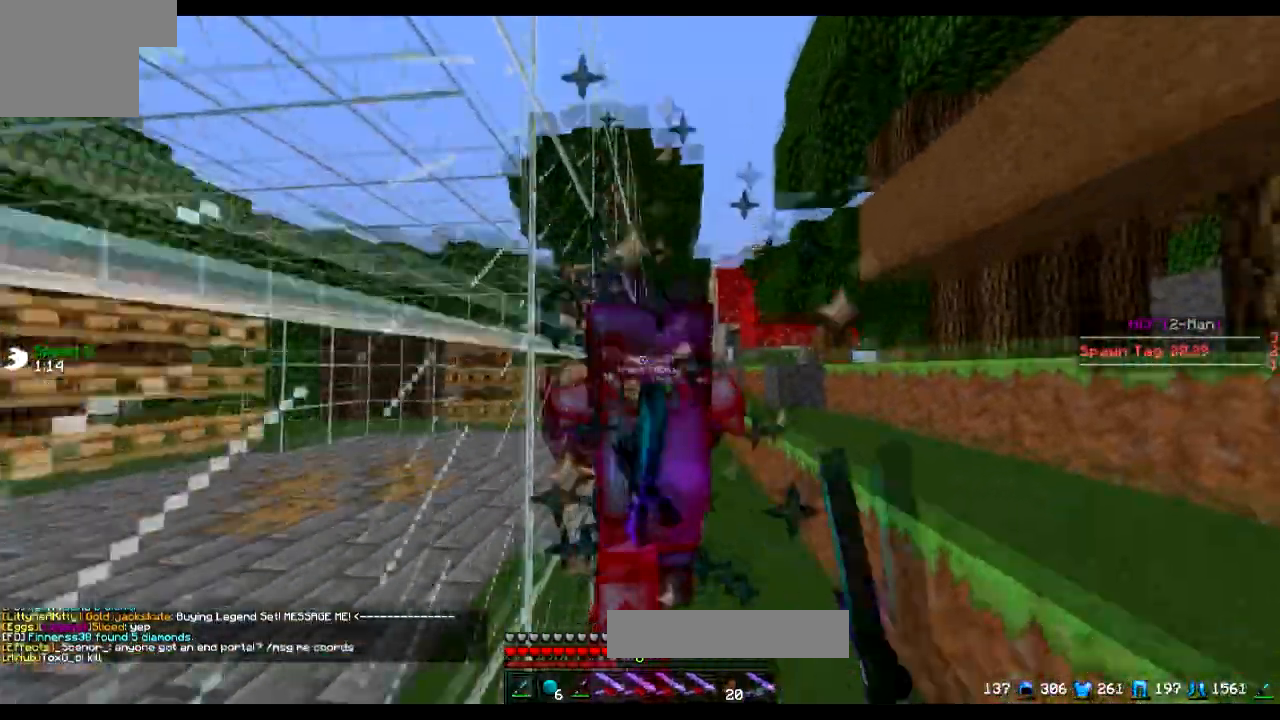
{"keys": ["w"], "events": []}
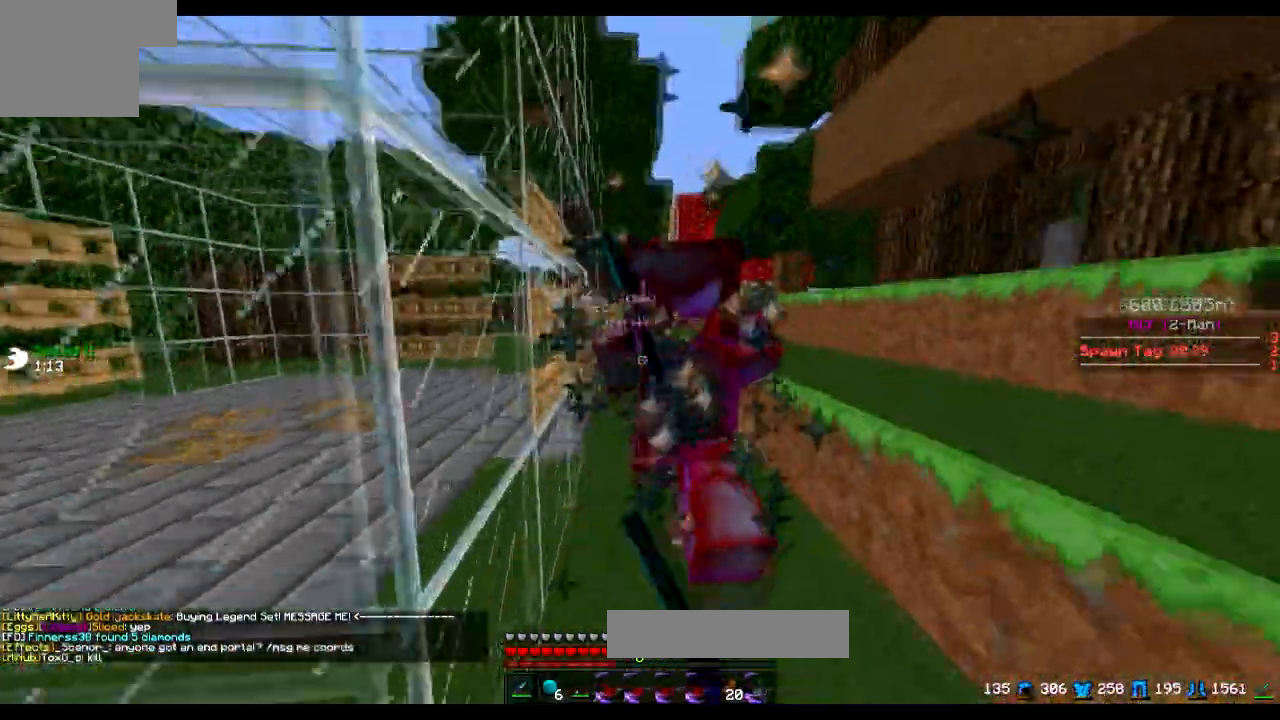
{"keys": ["d", "w"], "events": [[501, "d", "down"]]}
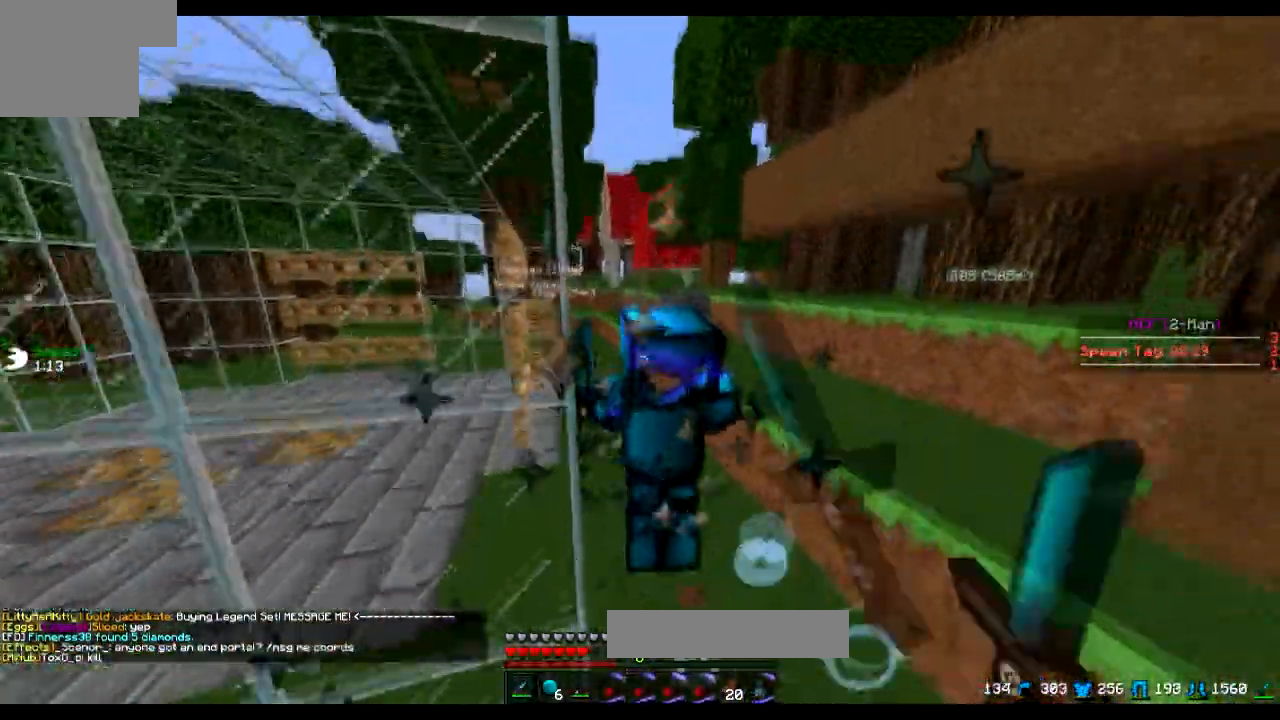
{"keys": ["d", "w"], "events": []}
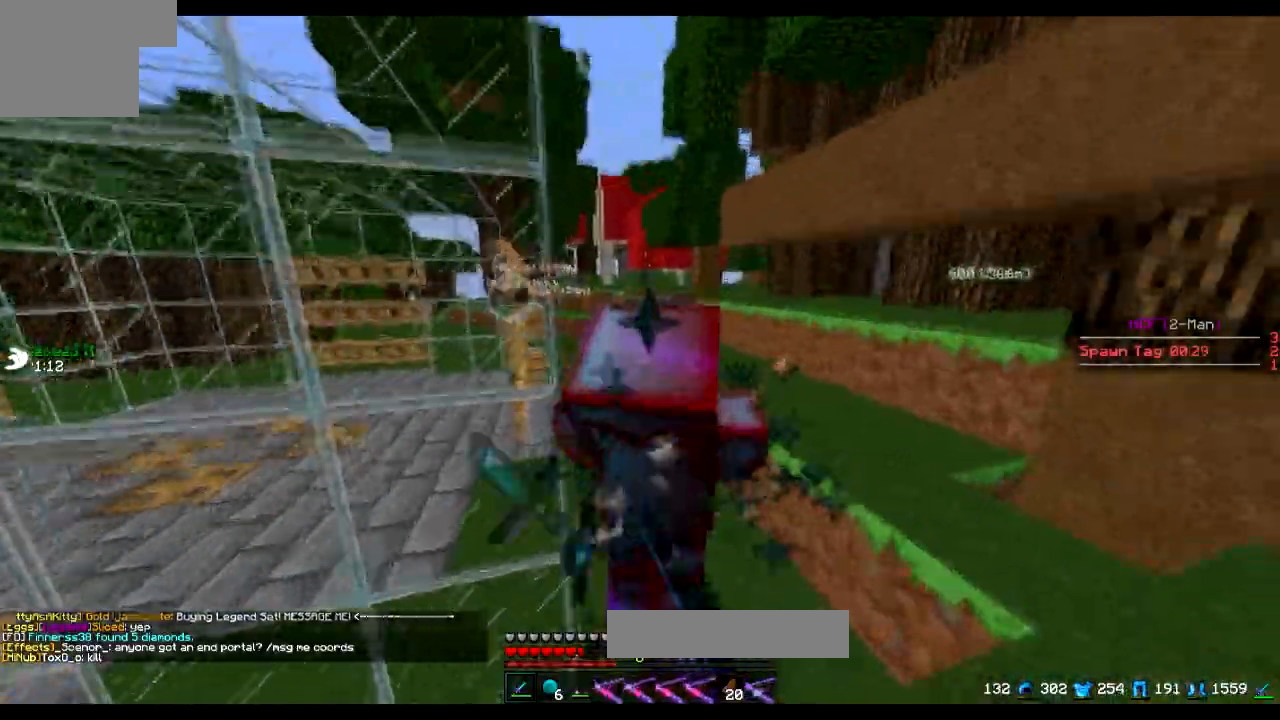
{"keys": ["w"], "events": [[150, "d", "up"]]}
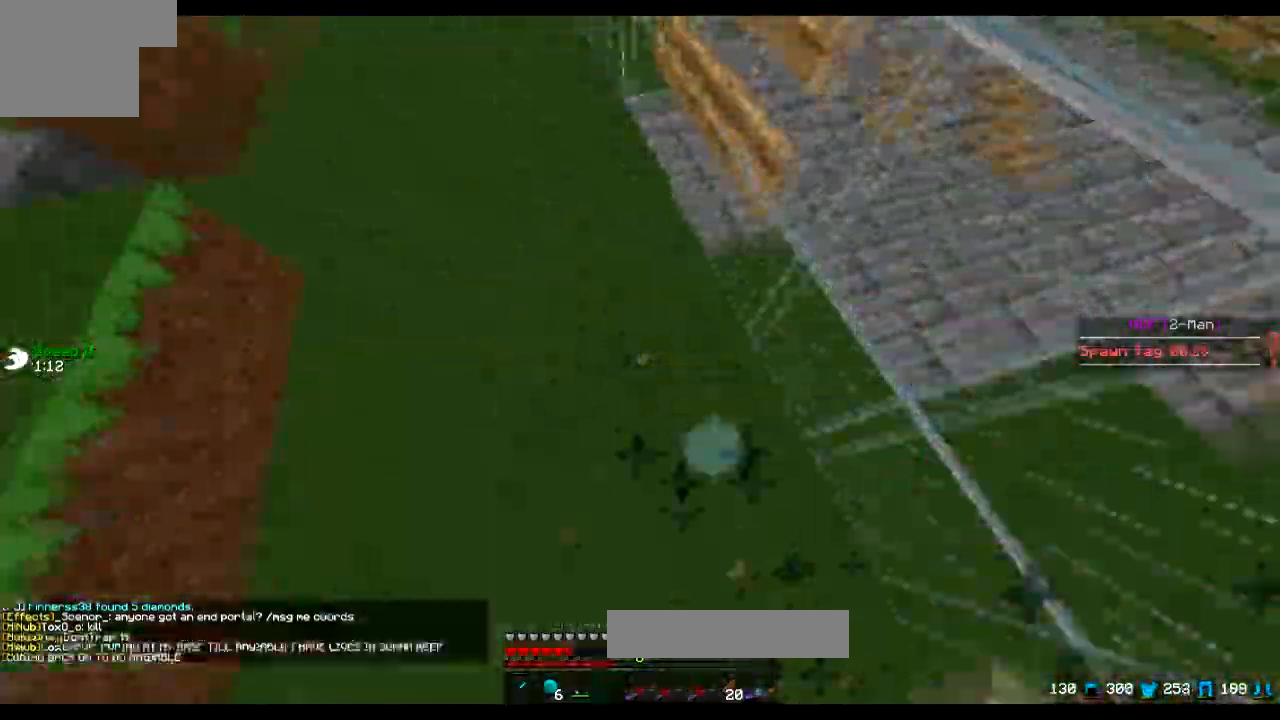
{"keys": ["w"], "events": []}
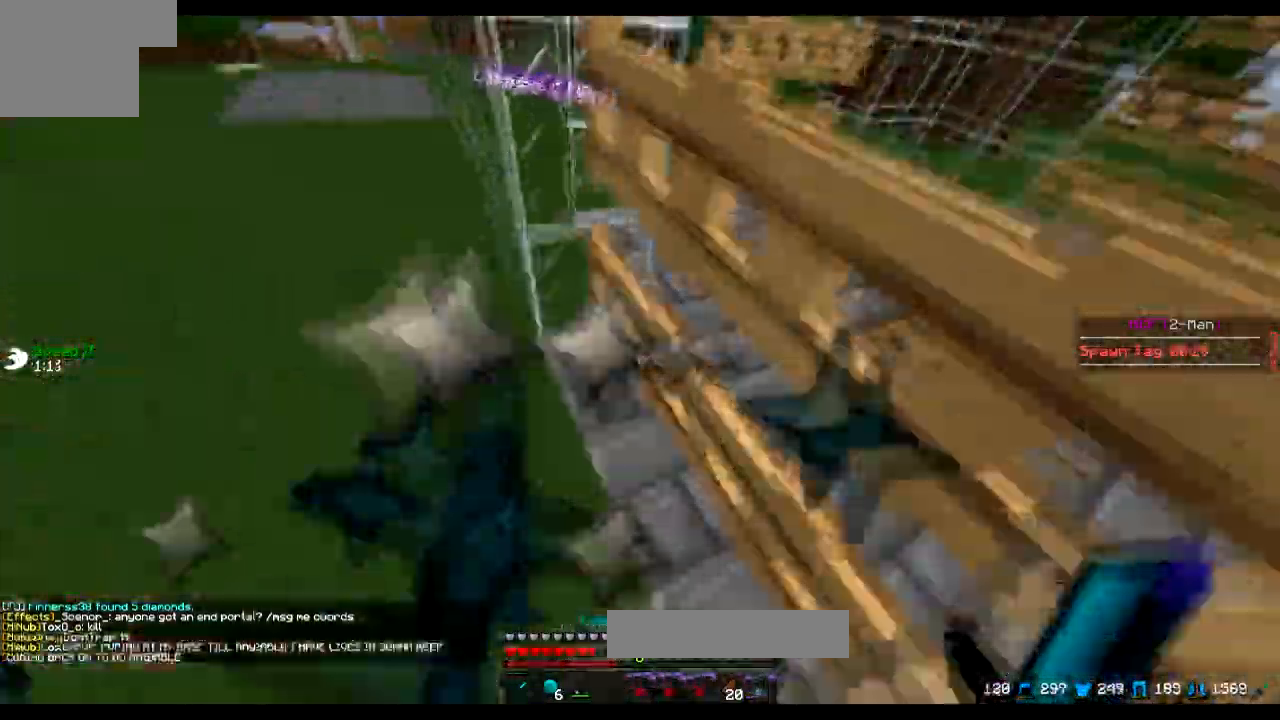
{"keys": ["w"], "events": [[50, "d", "down"], [351, "d", "up"]]}
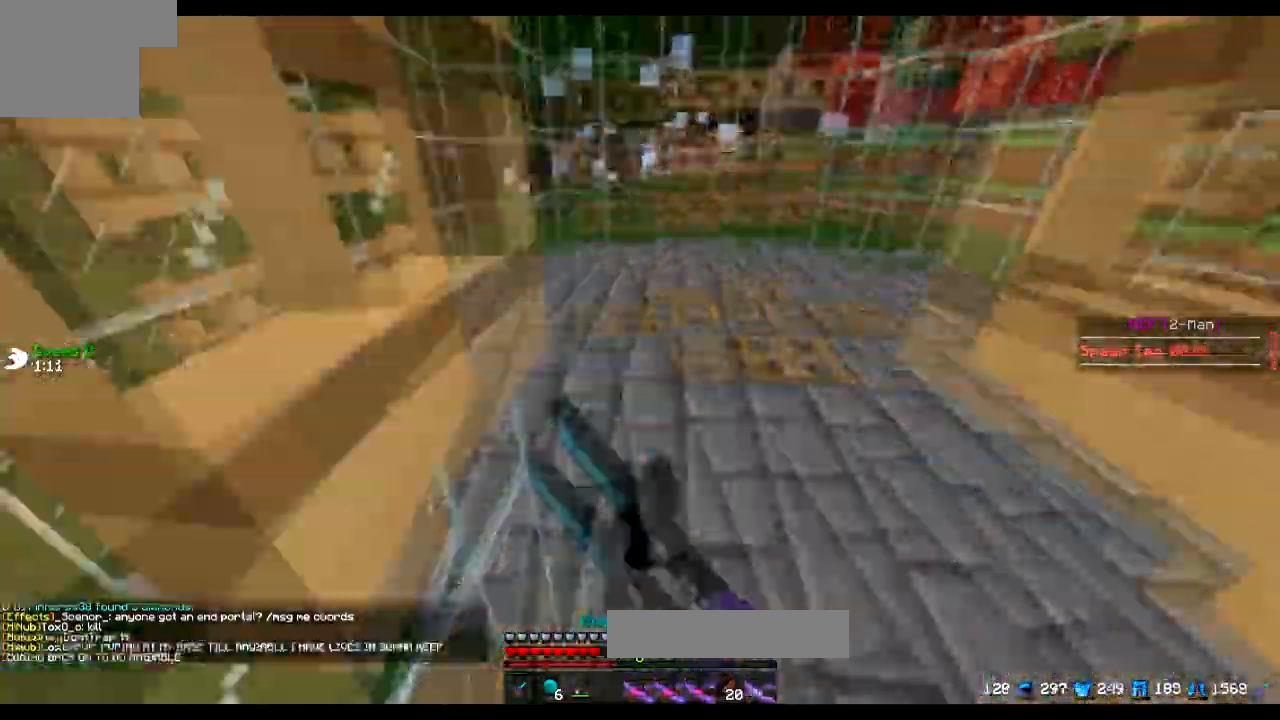
{"keys": ["a", "w"]}
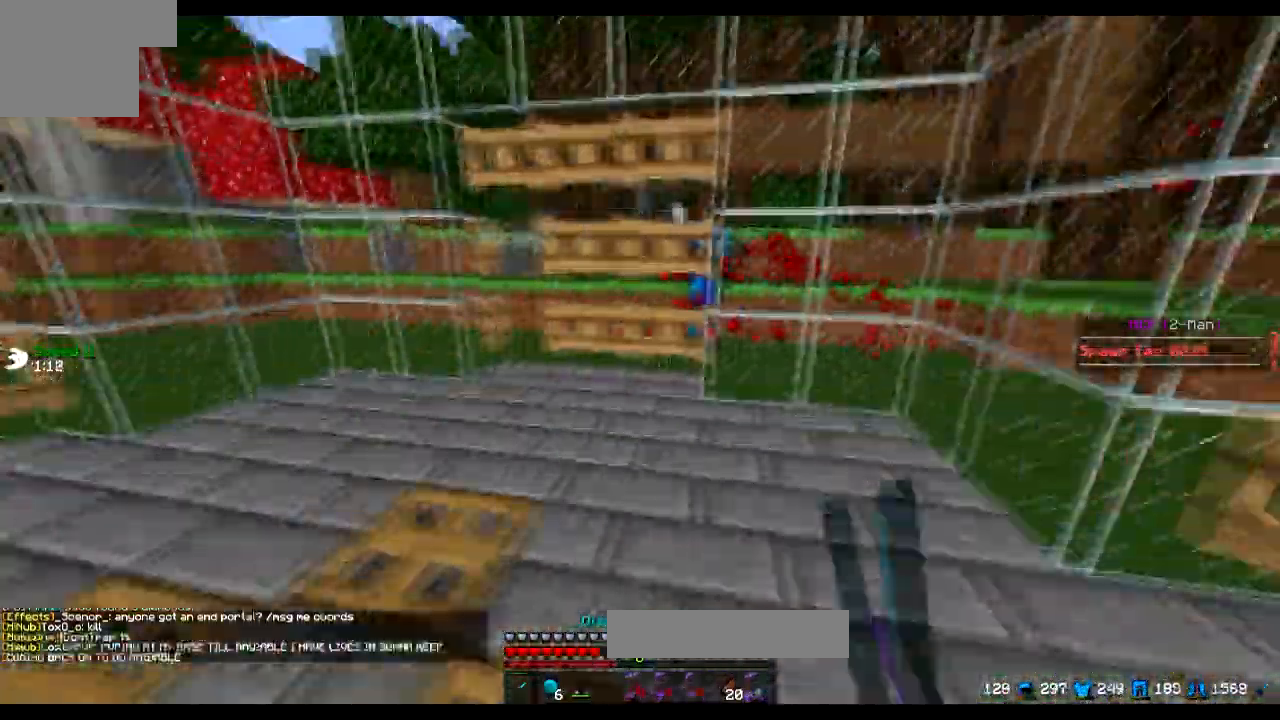
{"keys": ["s"], "events": [[50, "a", "up"], [150, "a", "down"], [251, "a", "up"], [301, "w", "up"], [384, "s", "down"]]}
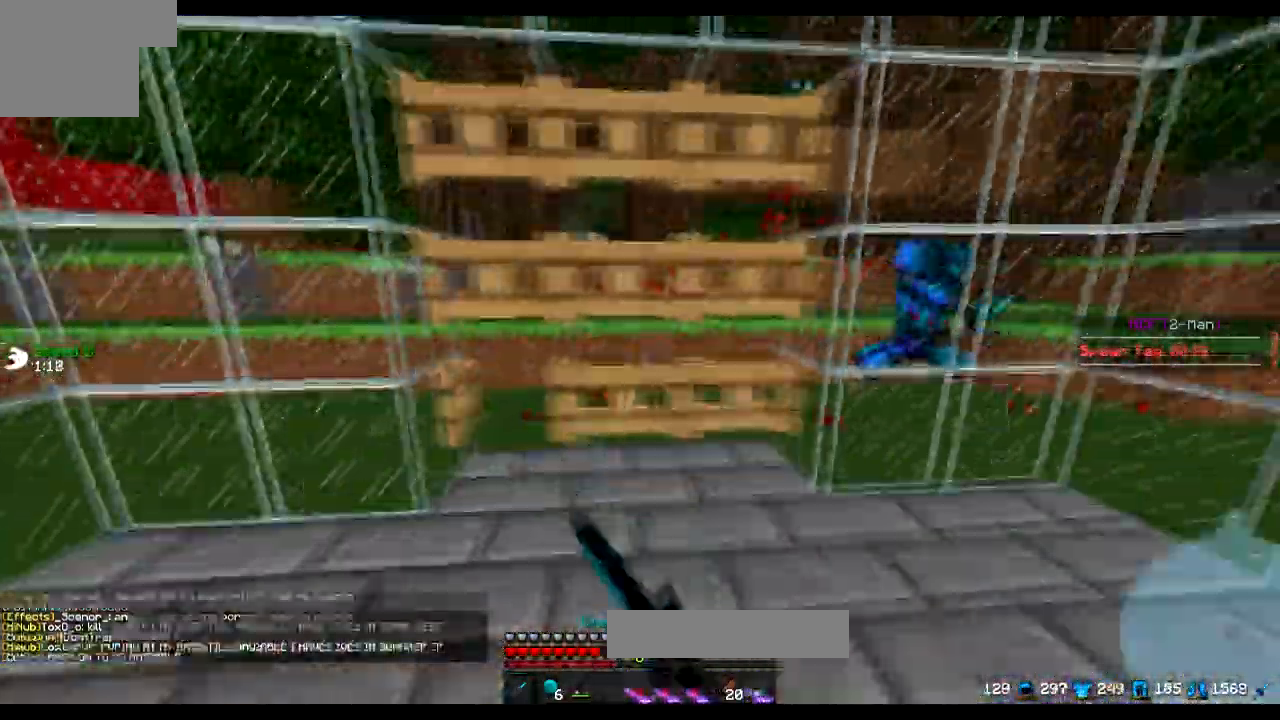
{"keys": ["a"], "events": [[100, "d", "down"], [300, "s", "up"], [400, "a", "down"], [450, "d", "up"]]}
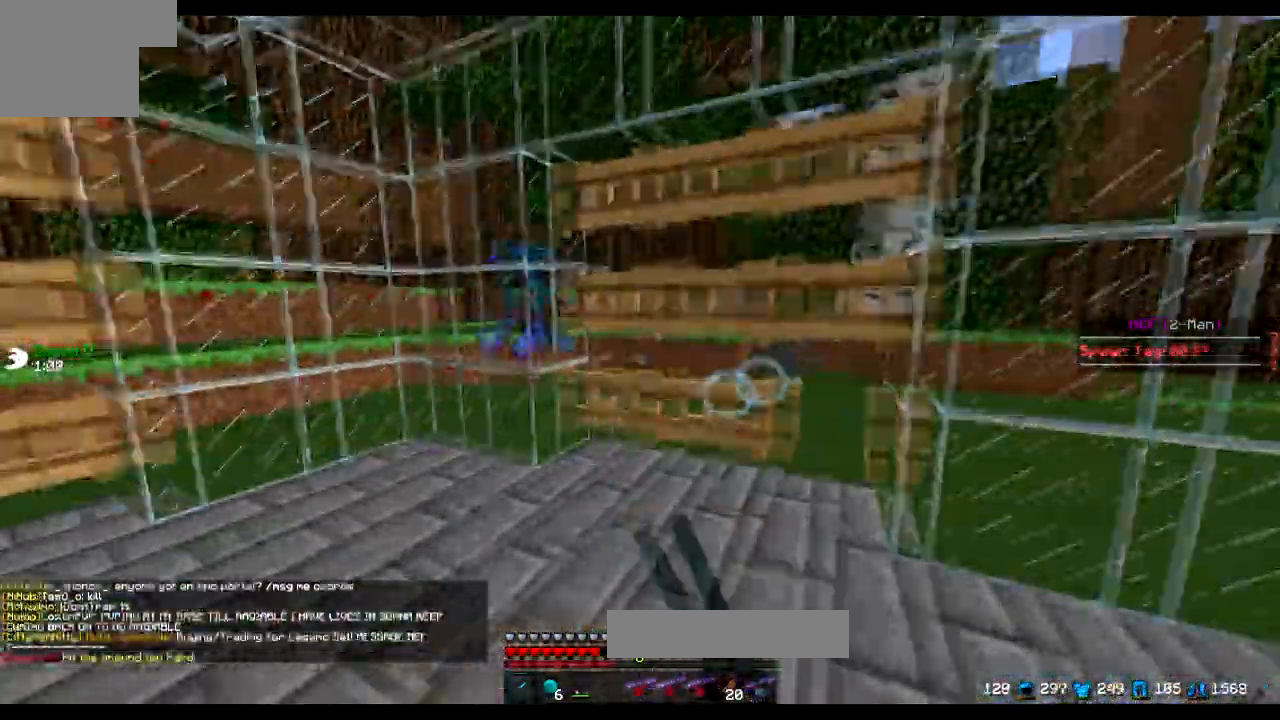
{"keys": ["d", "w"], "events": [[50, "w", "down"], [100, "a", "up"], [451, "d", "down"]]}
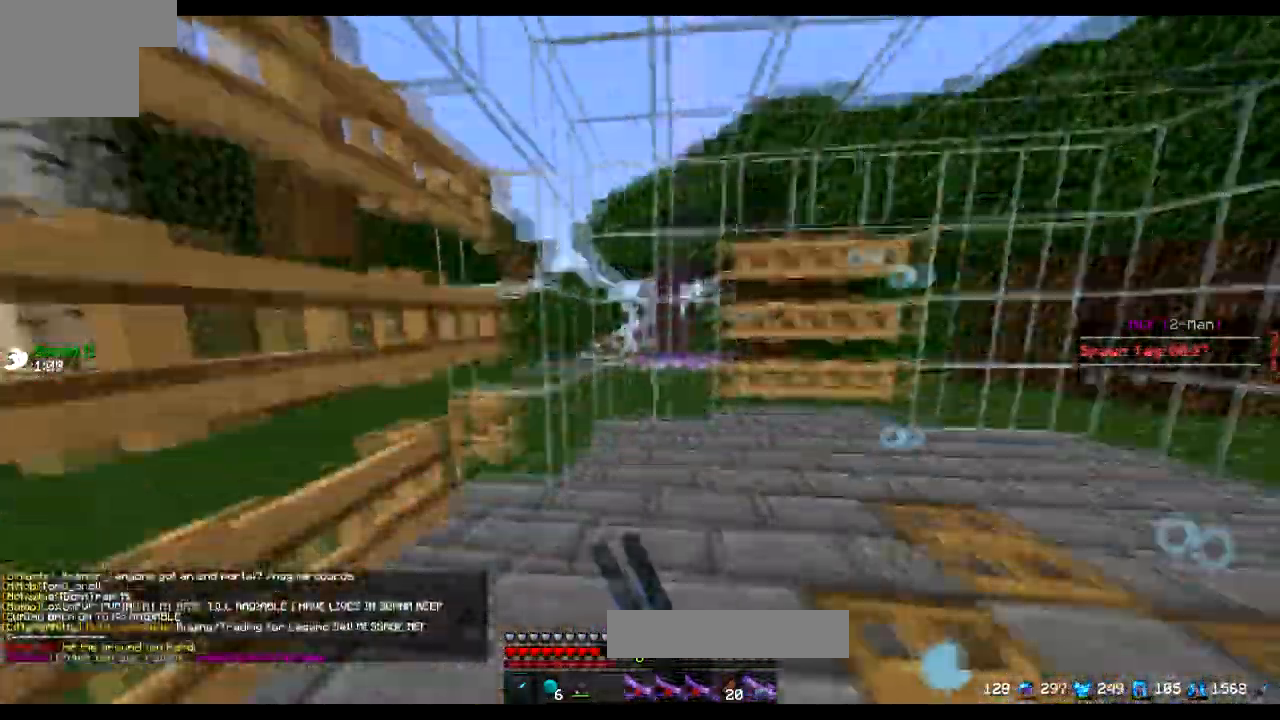
{"keys": ["d", "w"], "events": []}
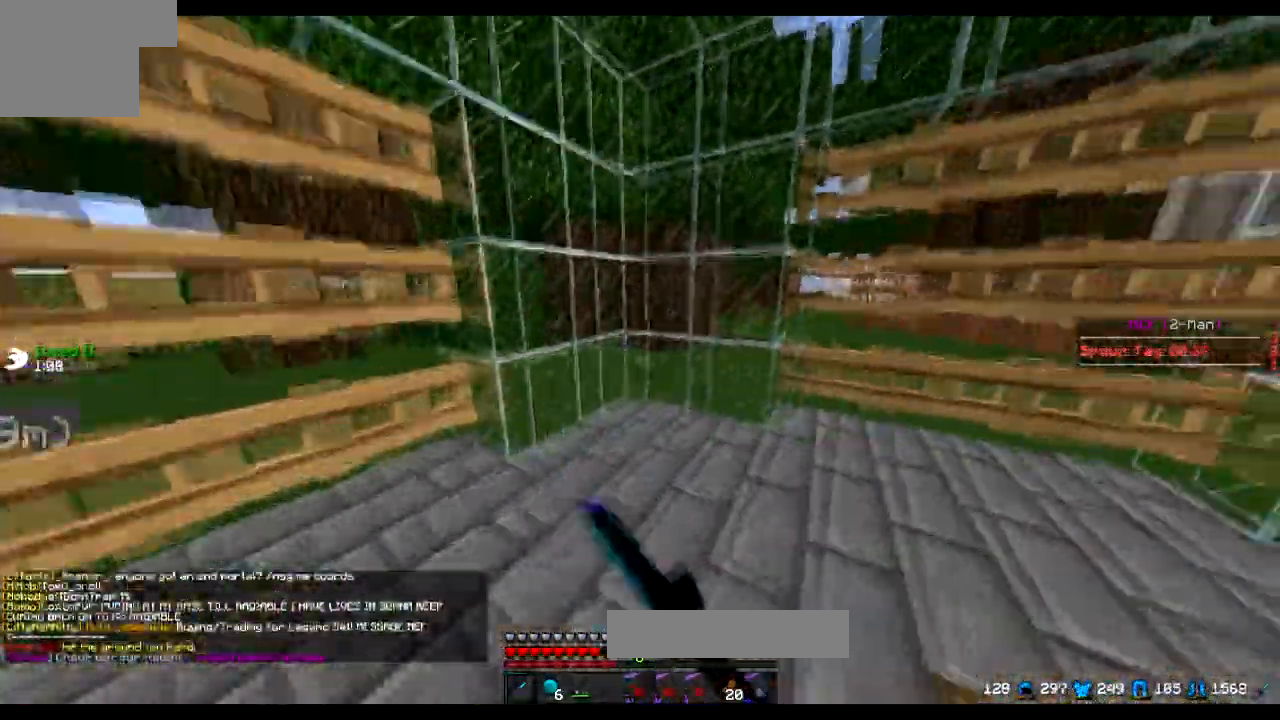
{"keys": ["a", "w"], "events": [[401, "a", "down"], [451, "d", "up"]]}
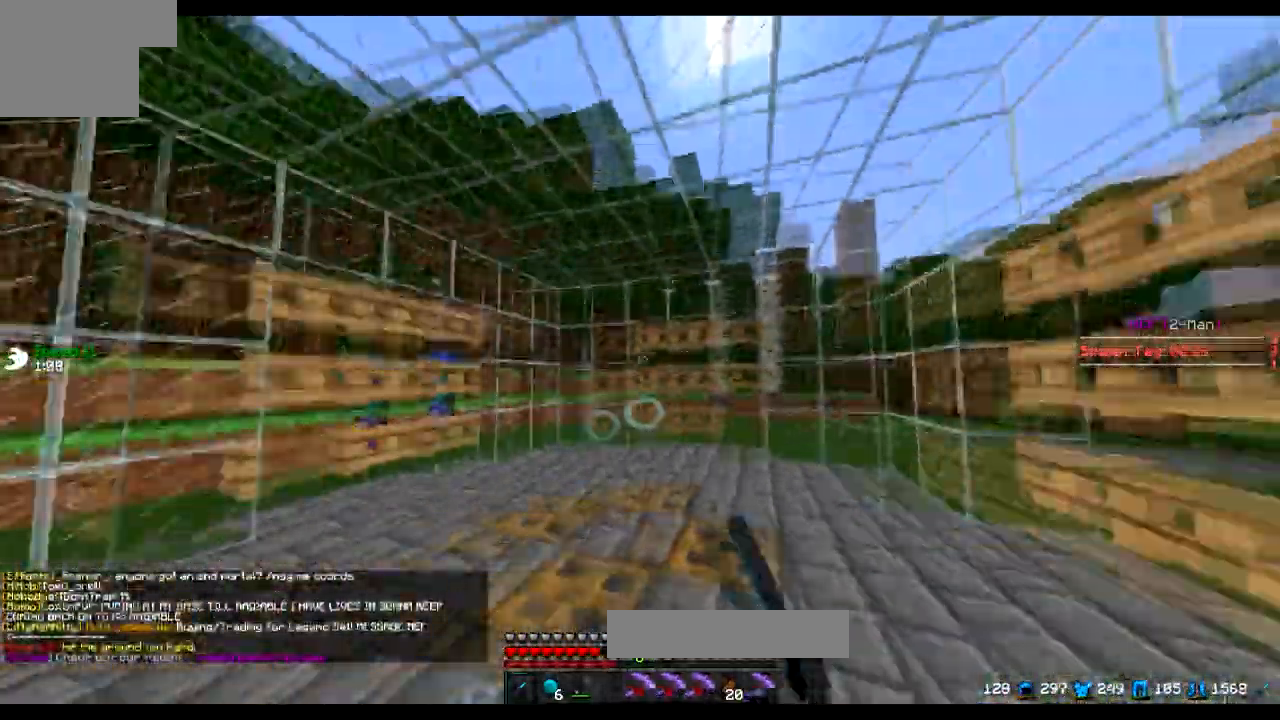
{"keys": ["a"], "events": [[450, "w", "up"]]}
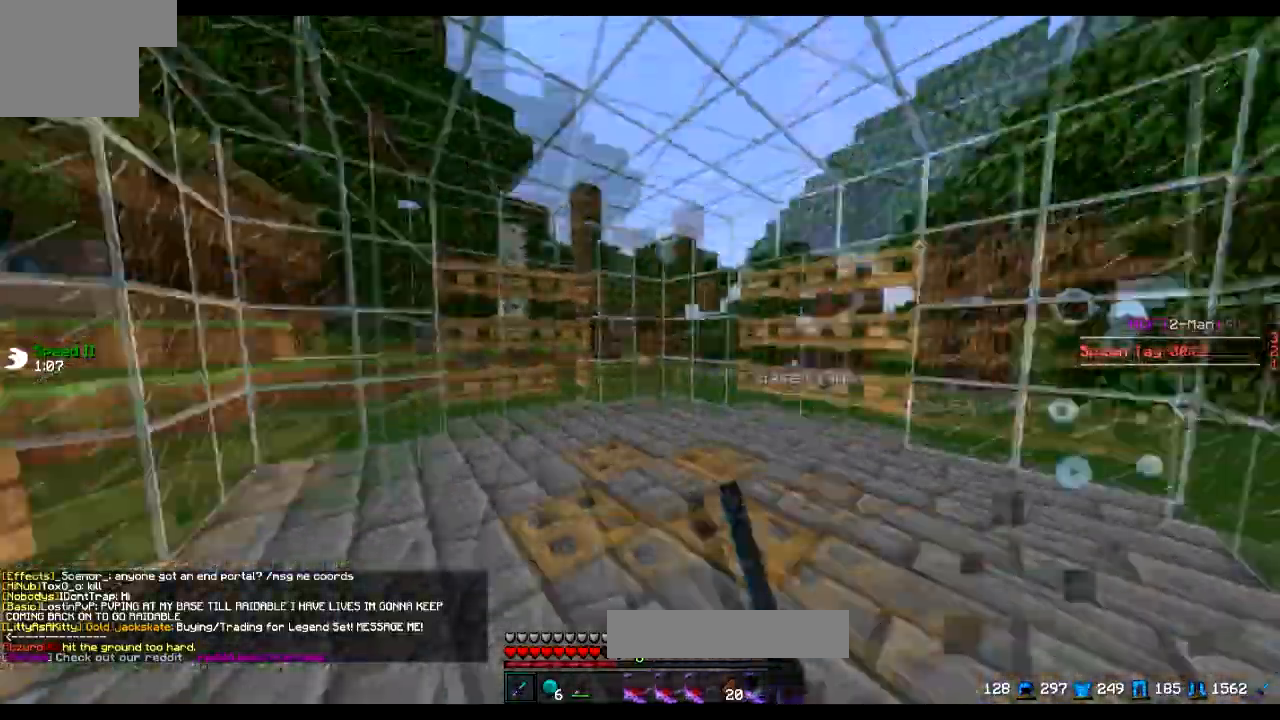
{"keys": [], "events": [[50, "s", "down"], [150, "a", "up"], [251, "s", "up"]]}